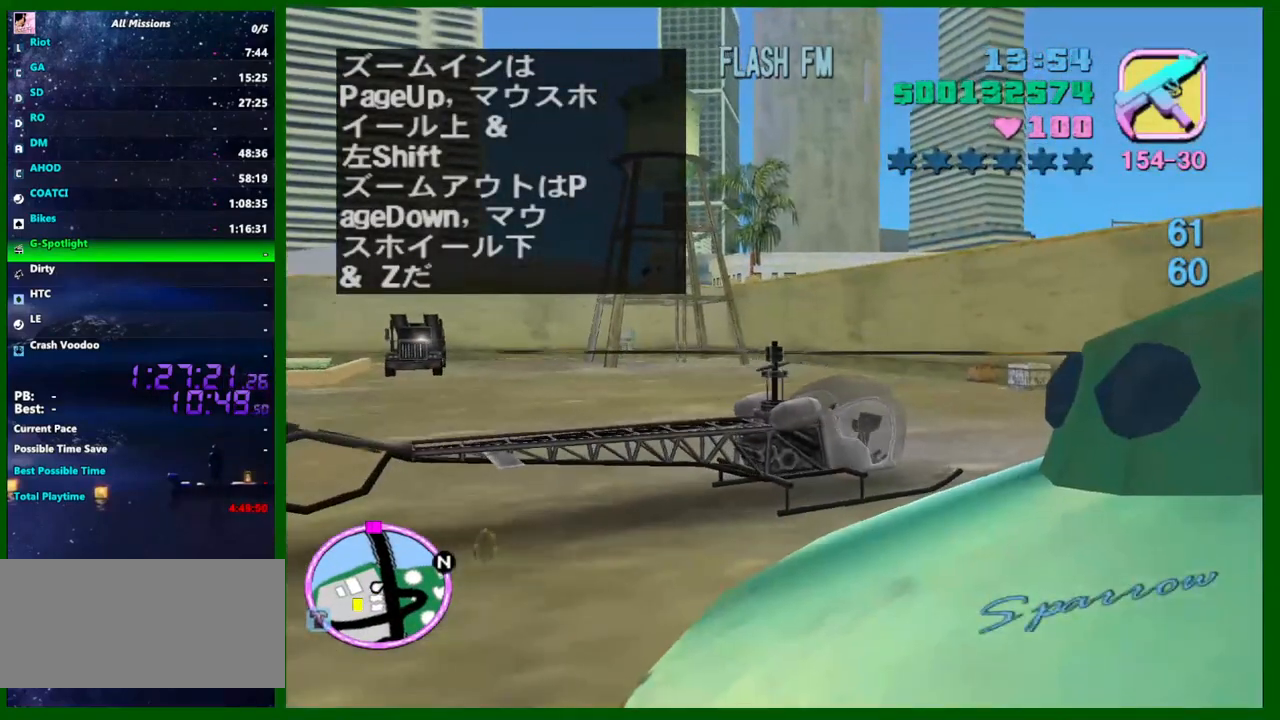
Gameplay with keyboard and mouse; each line is a JSON object with the keys and mouse buttons held at the frame after it. "events" lists presses ("down") and releases ("up") of "1", "2", "3", "4", "5", "a", "c", "caps_lock", "ctrl", "d", "down", "e", "escape", "f", "f1", "f2", "f3", "g", "h", "left", "q", "right", "s", "shift", "space", "tab", "up", "v", "w", "x", "y", "z", "mouse_left", "mouse_middle", "mouse_right", "mouse_wheel_up" and "mouse_wheel_down" between this image and that frame as [ms after this image, input, new state], when the widget could be followed in between. "mouse_left", "mouse_middle", "mouse_right", "mouse_wheel_up", "mouse_wheel_down" = the "left", "middle", "right", "wheel_up", "wheel_down" buttons of the "mouse" list. No other keys are recorded. Not read: mouse_move.
{"keys": ["left", "s", "w"], "mouse": [], "events": []}
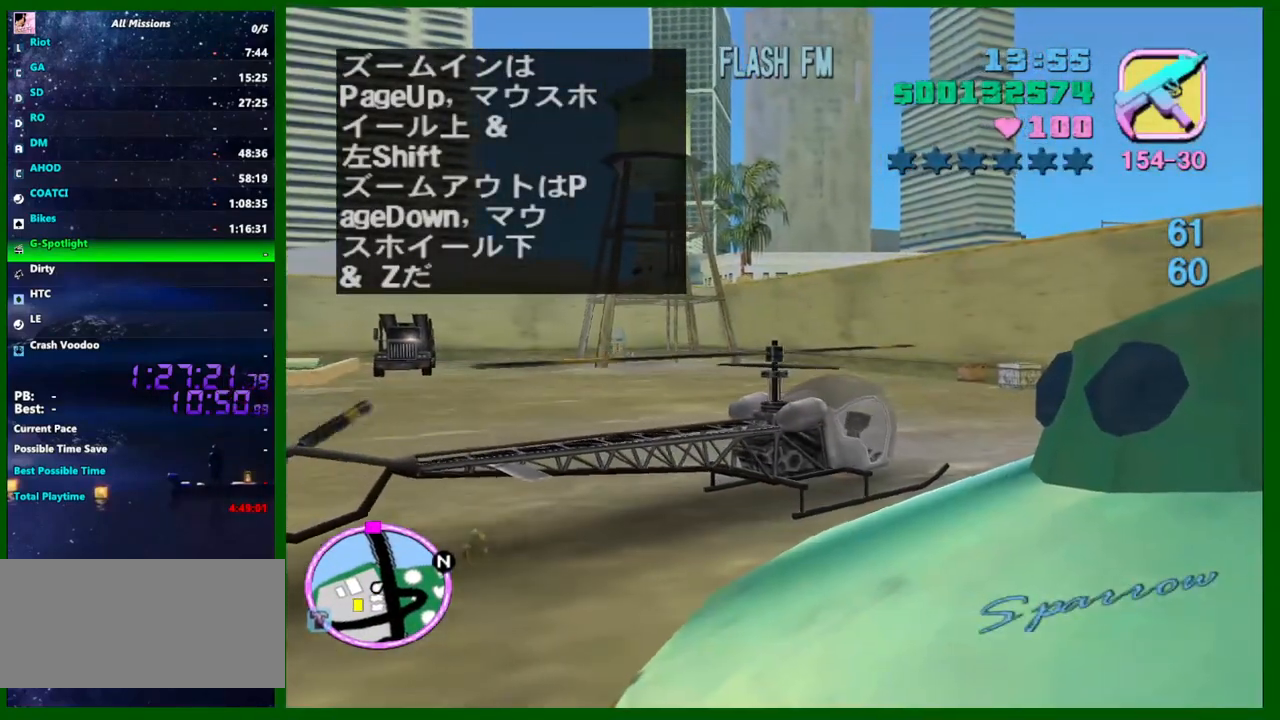
{"keys": ["left", "s", "w"], "mouse": [], "events": []}
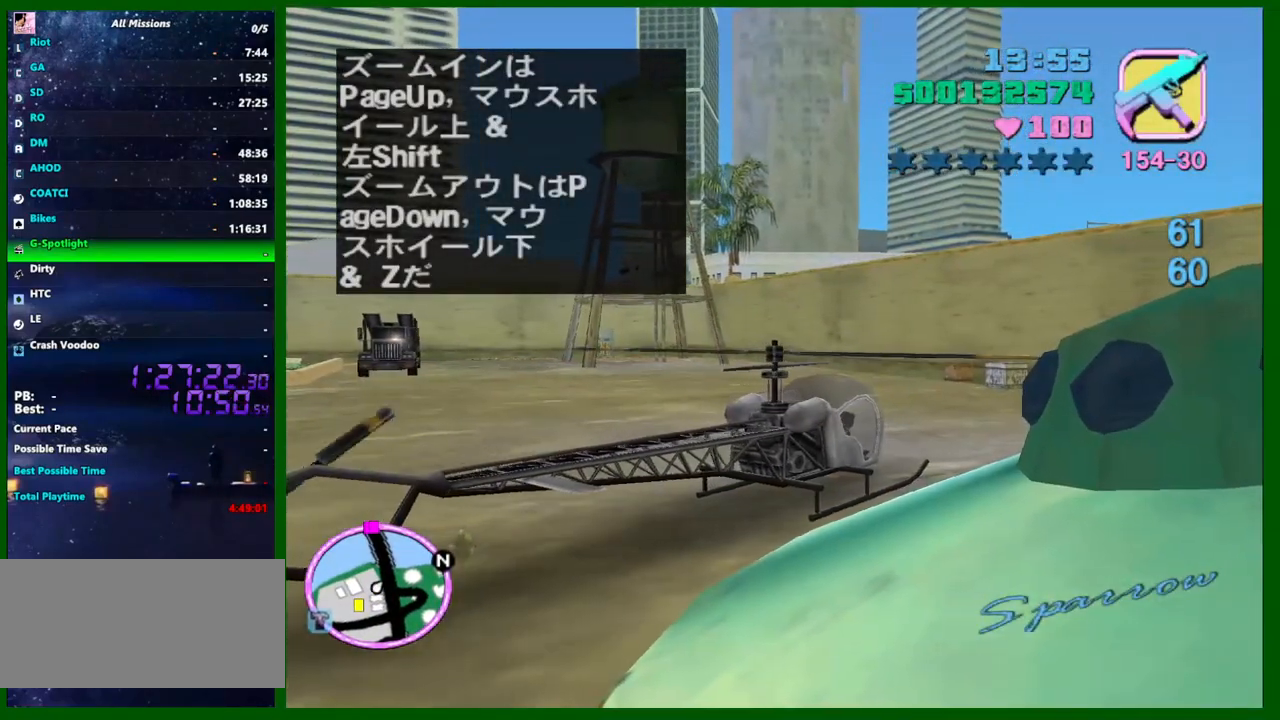
{"keys": ["w"], "mouse": [], "events": [[450, "s", "up"], [484, "left", "up"]]}
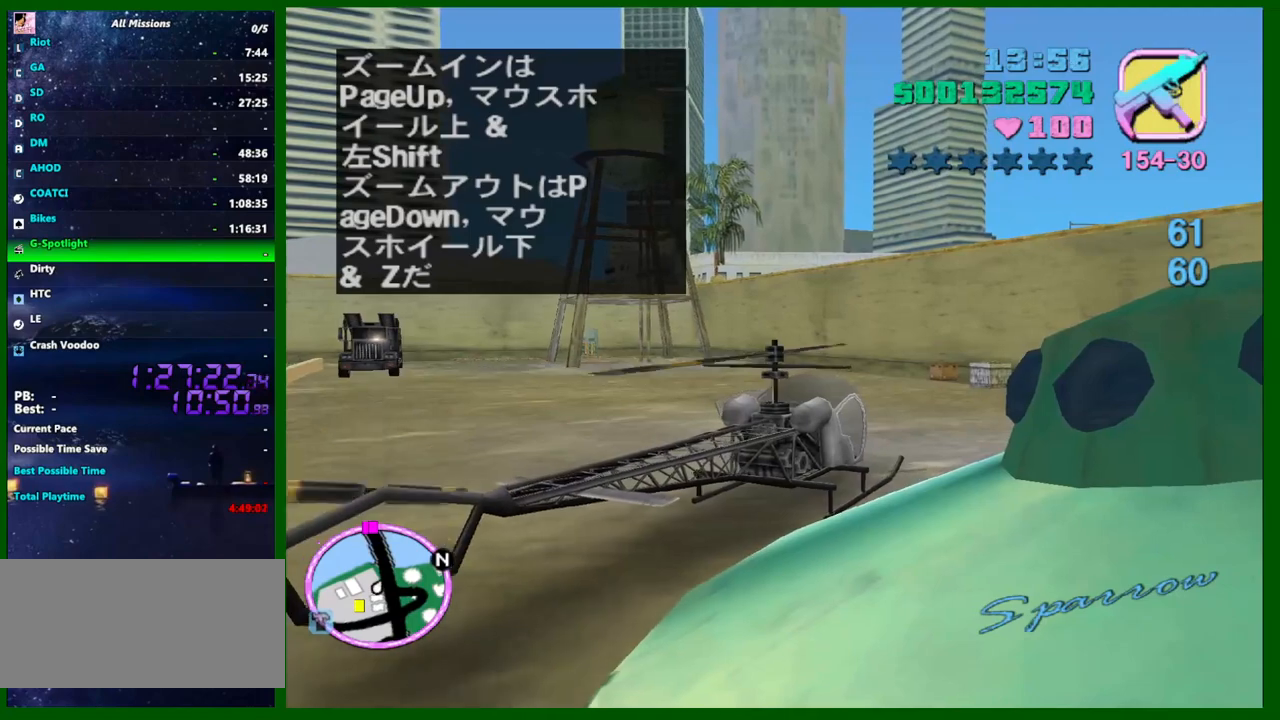
{"keys": ["w"], "mouse": [], "events": [[34, "q", "down"], [84, "e", "down"], [134, "q", "up"], [184, "e", "up"]]}
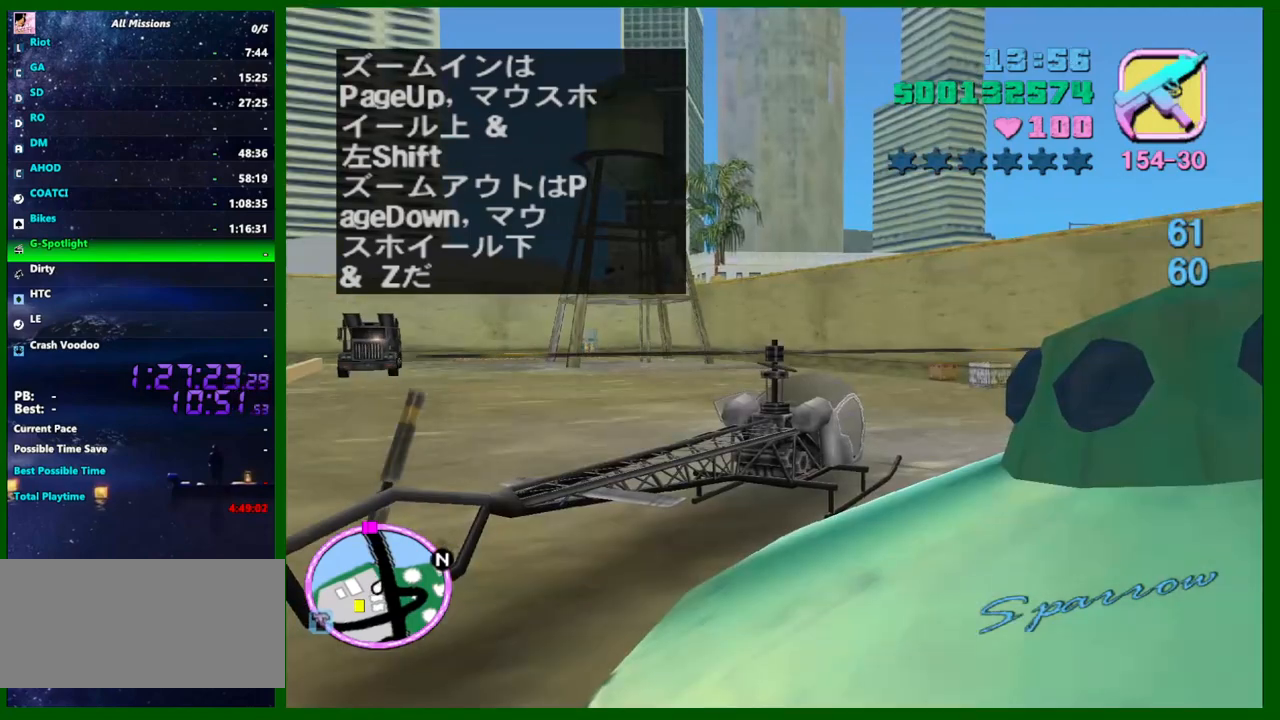
{"keys": ["left", "s", "w"], "mouse": [], "events": [[200, "left", "down"], [284, "s", "down"]]}
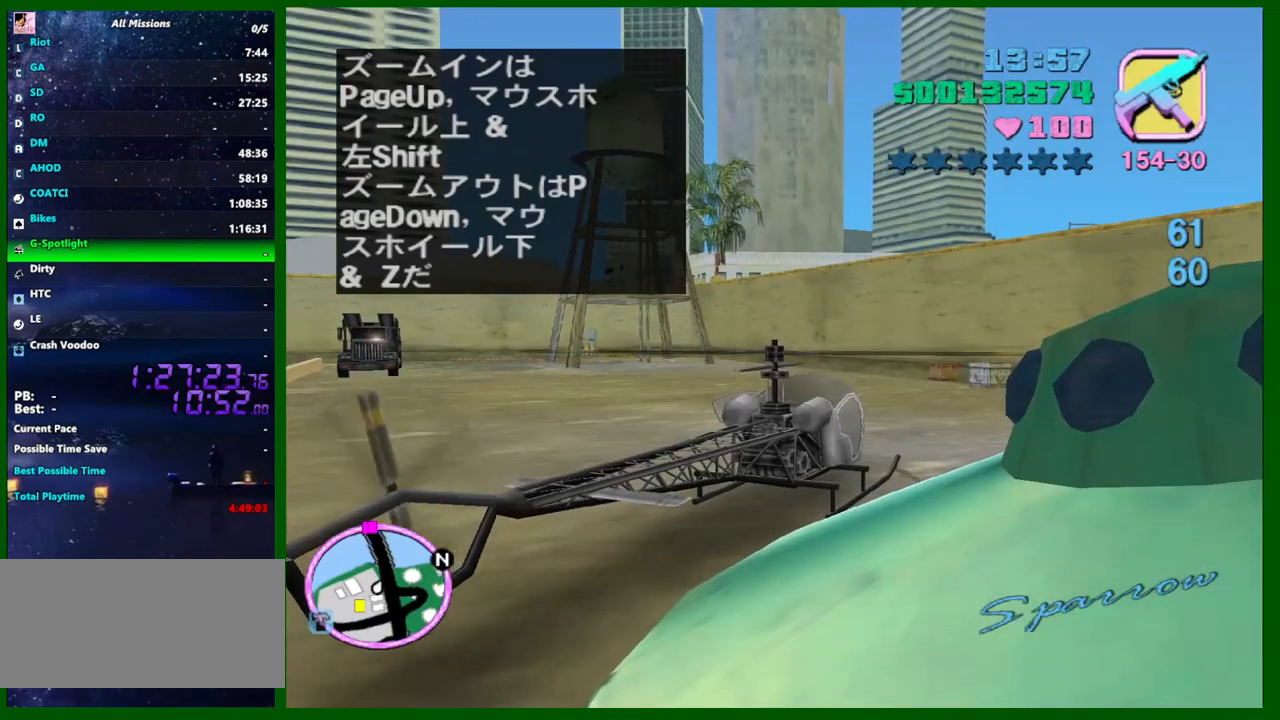
{"keys": ["left", "s", "w"], "mouse": [], "events": []}
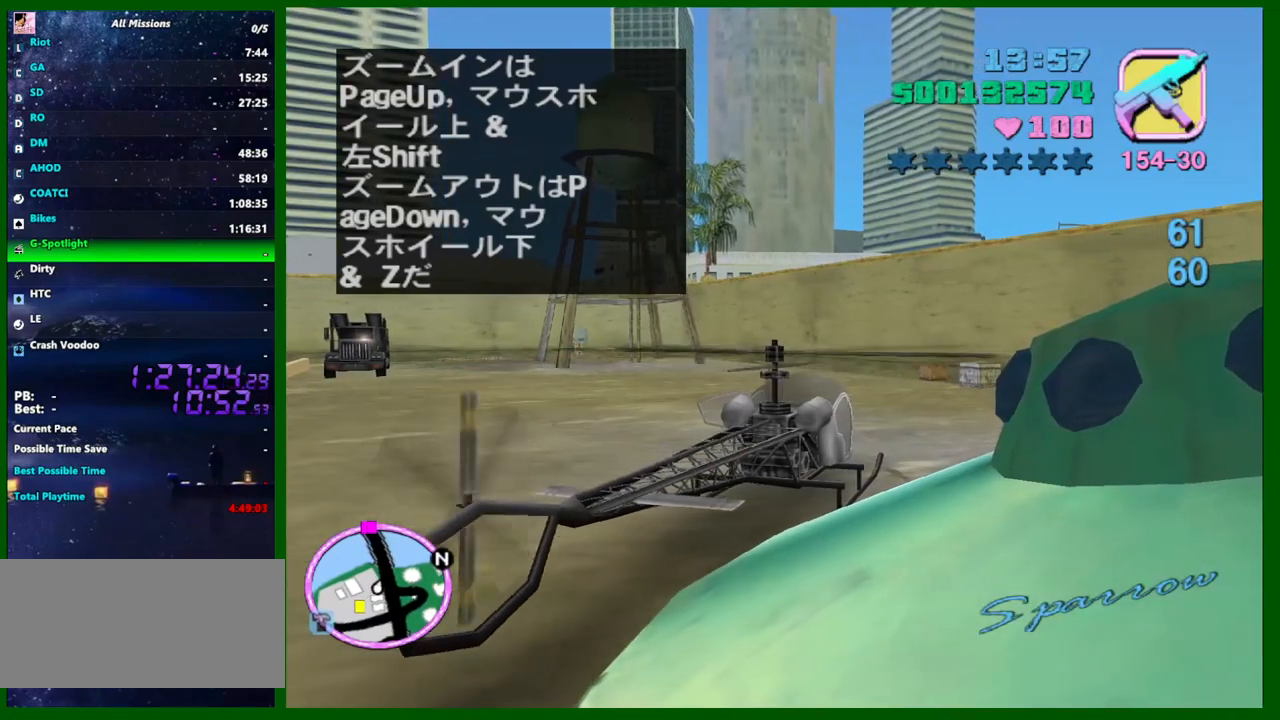
{"keys": ["w"], "mouse": [], "events": [[84, "left", "up"], [184, "s", "up"], [367, "a", "down"], [367, "up", "down"], [467, "a", "up"], [467, "up", "up"]]}
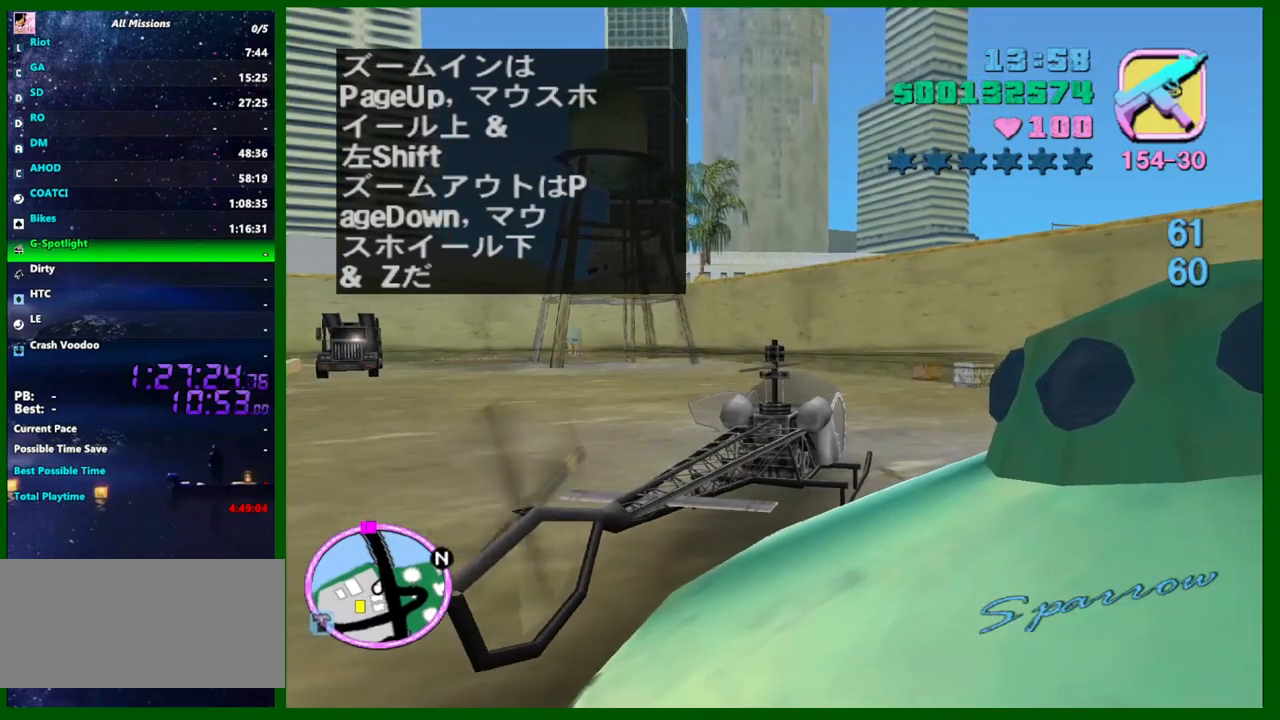
{"keys": ["w"], "mouse": [], "events": [[100, "up", "down"], [150, "q", "down"], [200, "up", "up"], [284, "q", "up"], [284, "up", "down"], [434, "up", "up"]]}
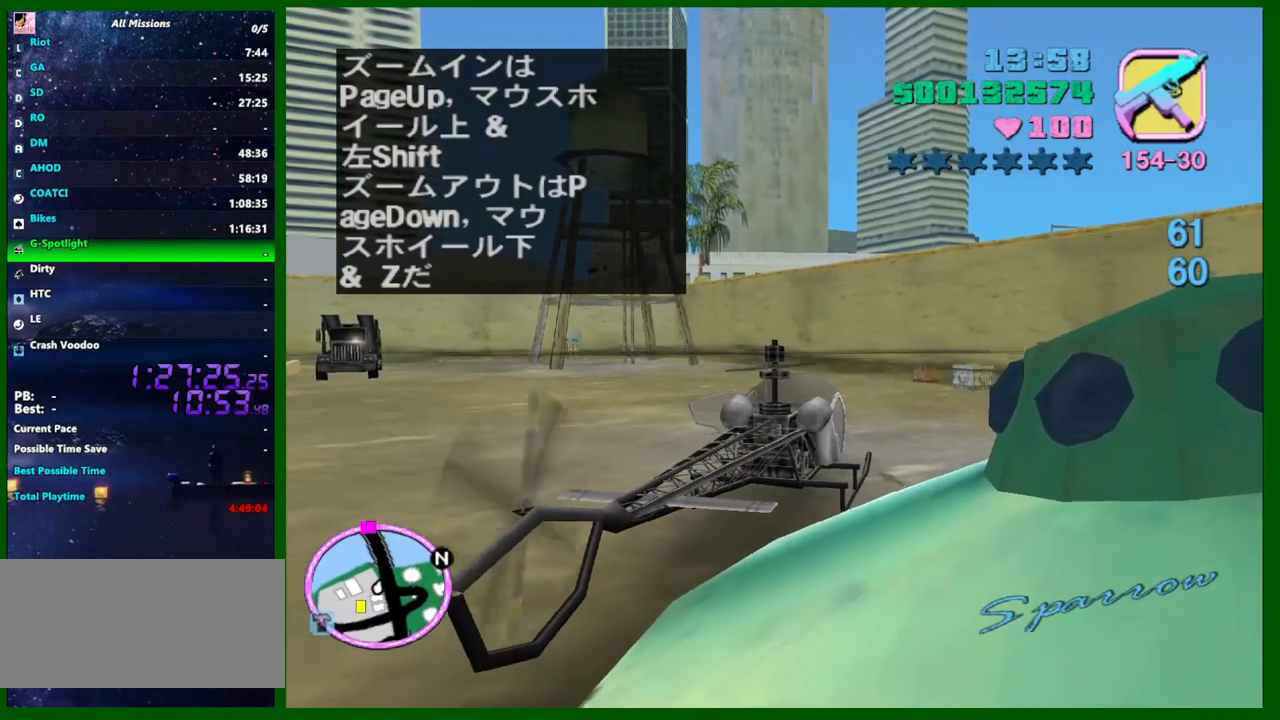
{"keys": ["up", "w"], "mouse": [], "events": [[17, "up", "down"], [67, "a", "down"], [117, "up", "up"], [217, "a", "up"], [217, "up", "down"]]}
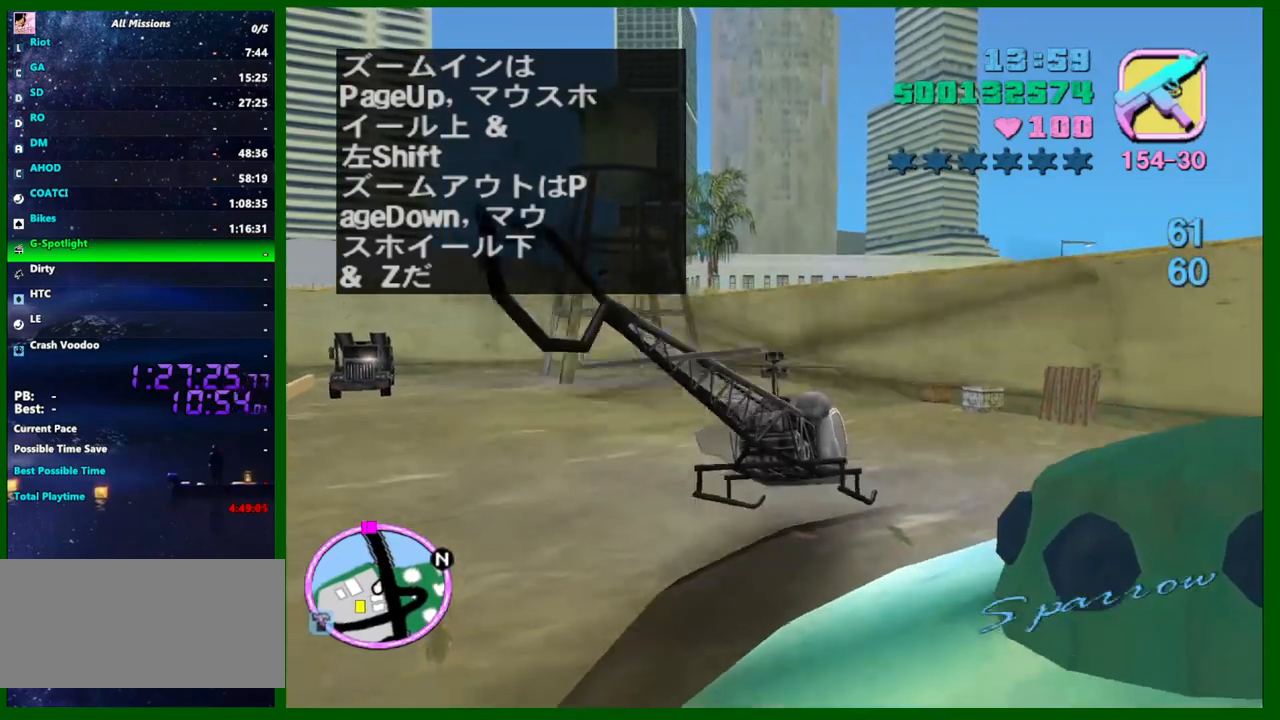
{"keys": ["q", "w"], "mouse": [], "events": [[417, "up", "up"], [500, "q", "down"]]}
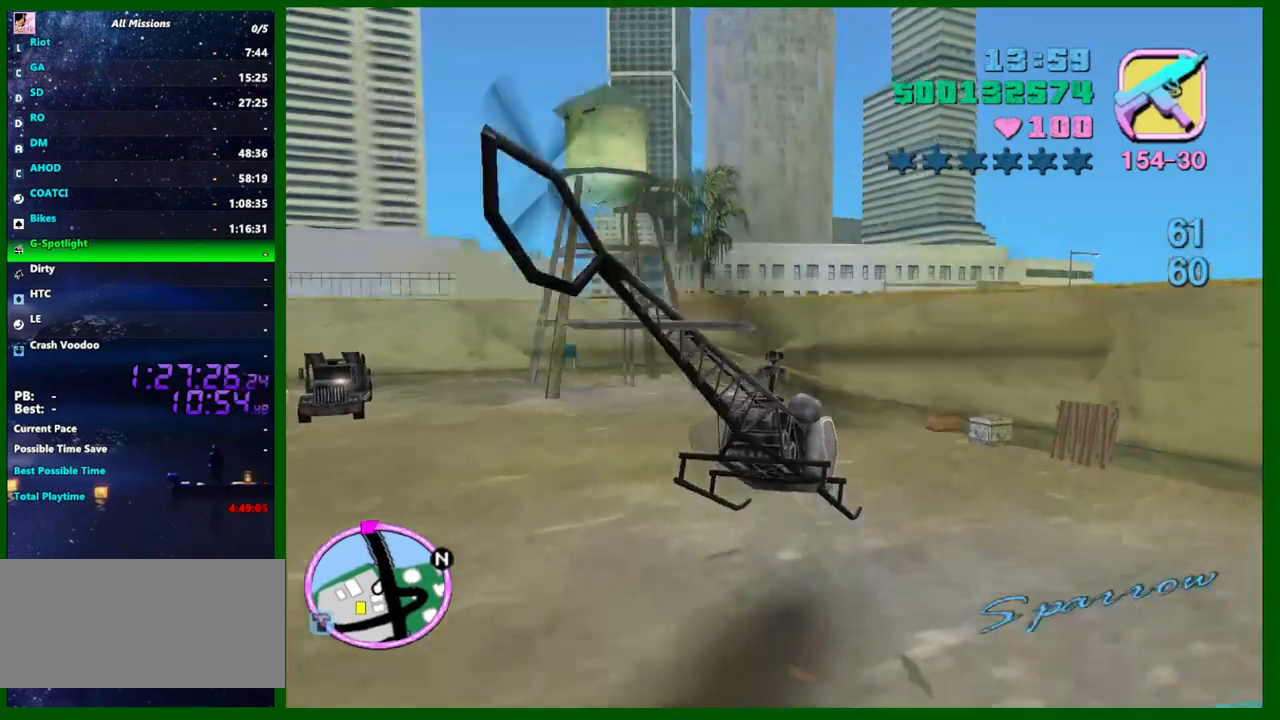
{"keys": ["up", "w"], "mouse": [], "events": [[50, "q", "up"], [50, "up", "down"], [150, "up", "up"], [234, "up", "down"], [384, "up", "up"], [434, "q", "down"], [434, "up", "down"], [467, "q", "up"]]}
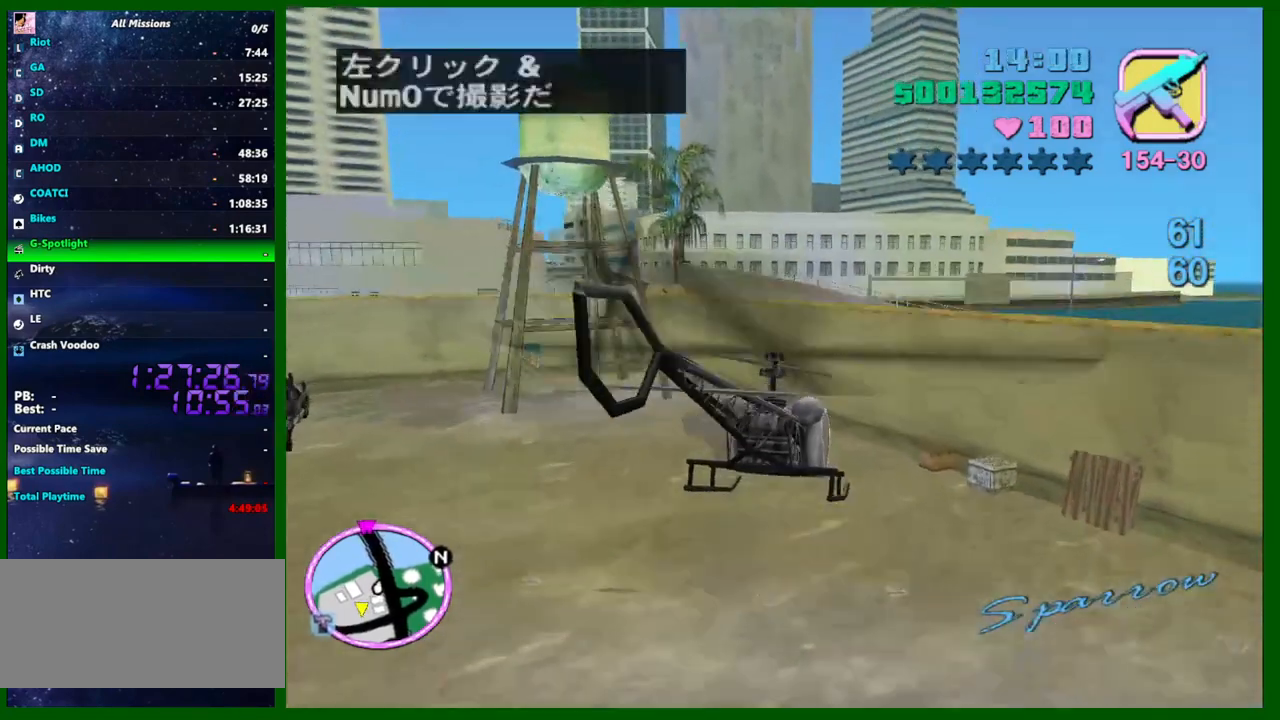
{"keys": ["w"], "mouse": [], "events": [[17, "up", "up"], [167, "up", "down"], [300, "q", "down"], [350, "q", "up"], [400, "up", "up"]]}
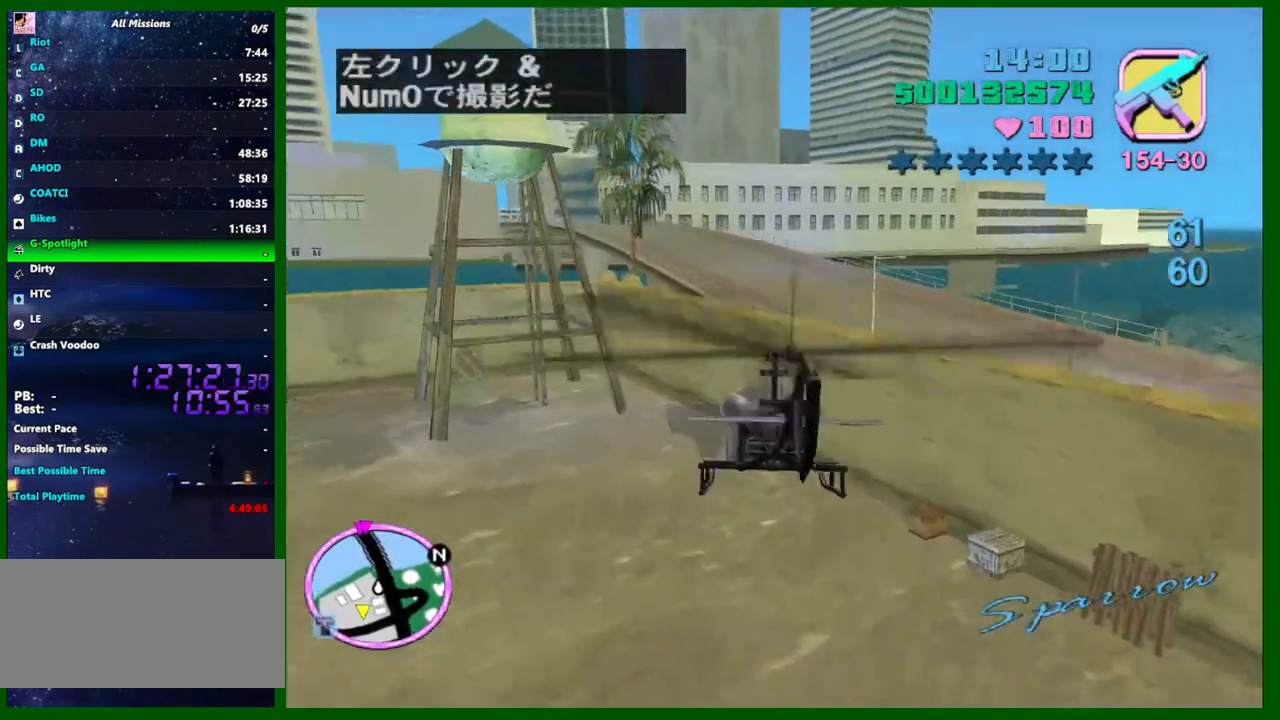
{"keys": ["up", "w"], "mouse": [], "events": [[34, "up", "down"], [134, "q", "down"], [184, "q", "up"], [317, "up", "up"], [367, "up", "down"]]}
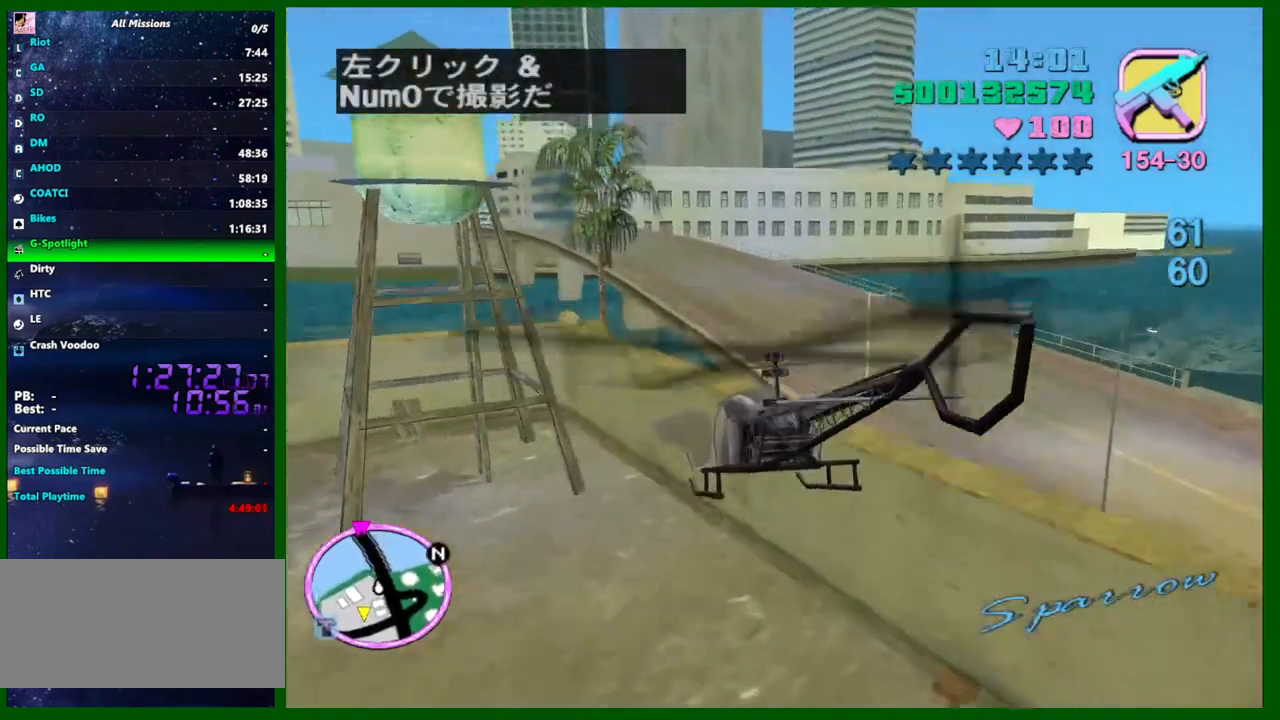
{"keys": ["up", "w"], "mouse": [], "events": [[200, "d", "down"], [284, "d", "up"]]}
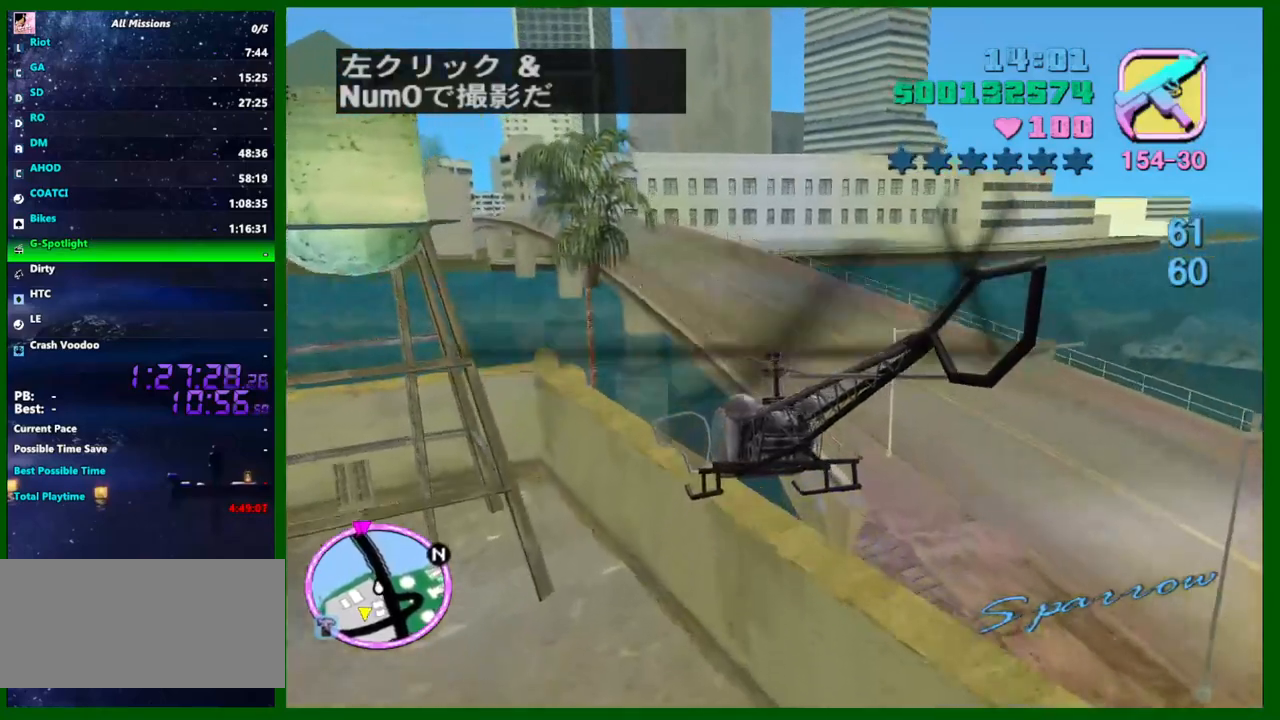
{"keys": ["up", "w"], "mouse": [], "events": []}
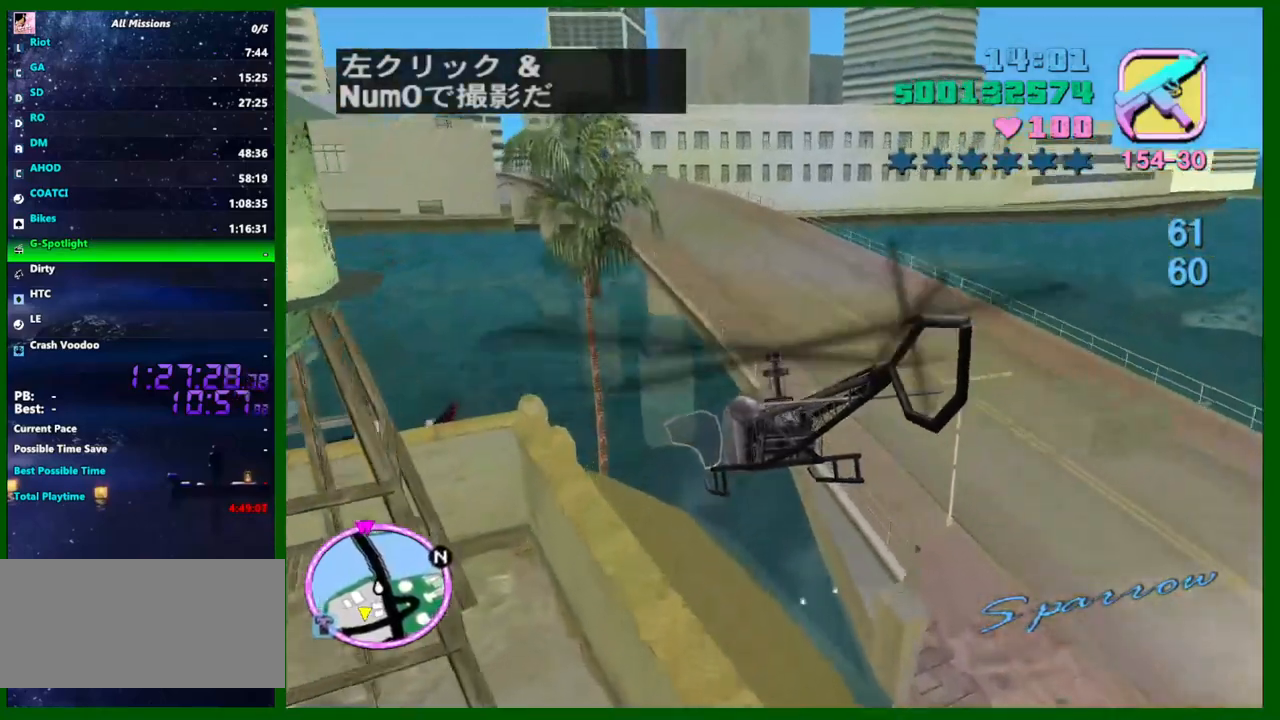
{"keys": ["up", "w"], "mouse": [], "events": [[184, "d", "down"], [267, "d", "up"]]}
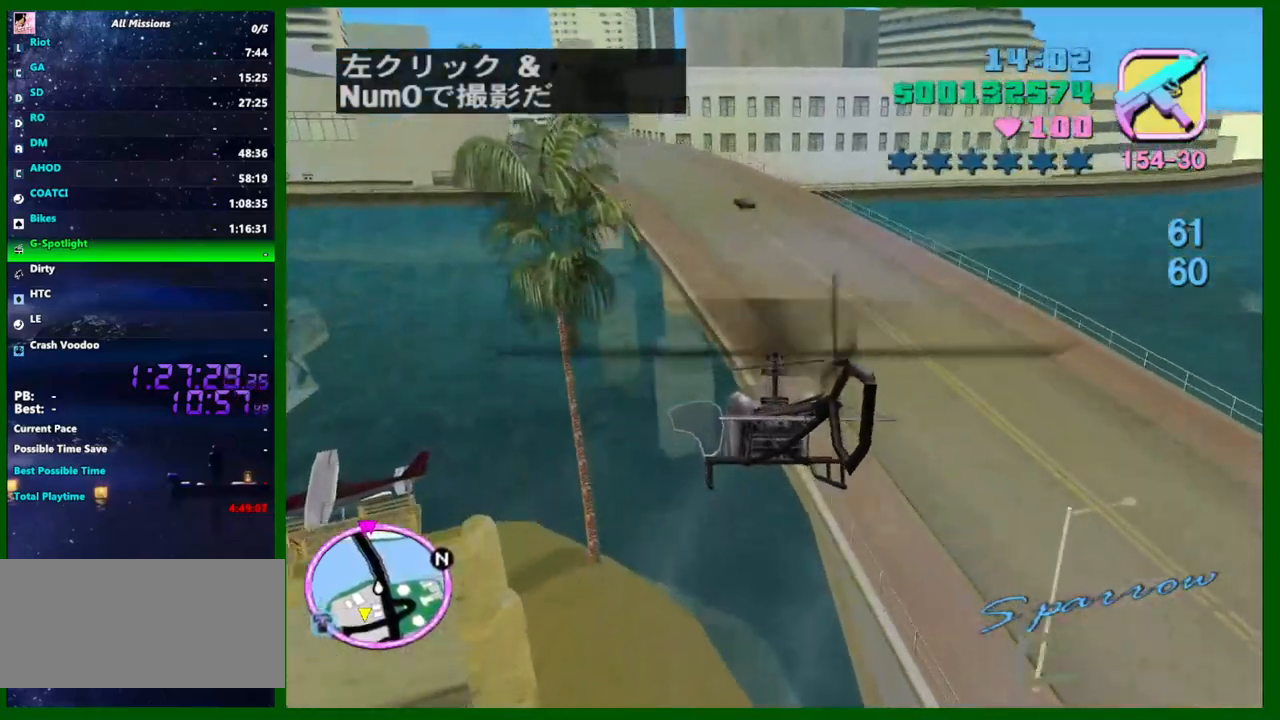
{"keys": ["up", "w"], "mouse": [], "events": [[200, "q", "down"], [234, "q", "up"]]}
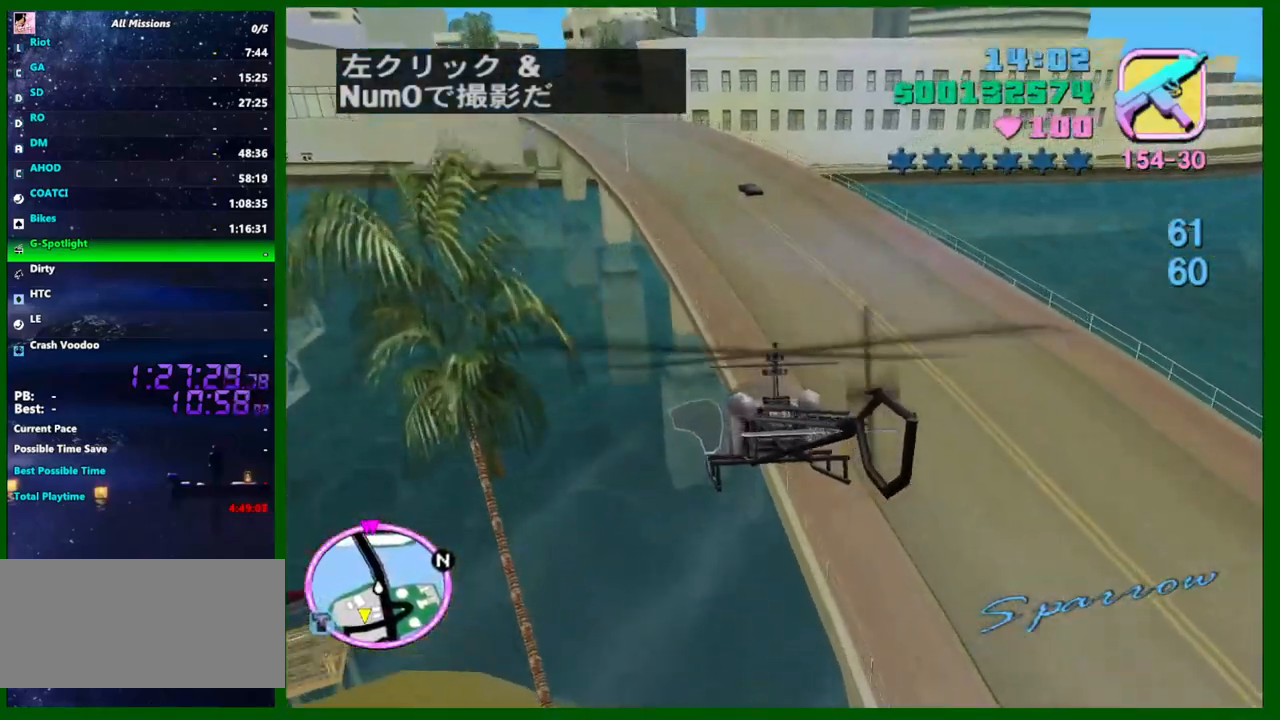
{"keys": ["w"], "mouse": [], "events": [[217, "up", "up"], [300, "up", "down"], [400, "up", "up"]]}
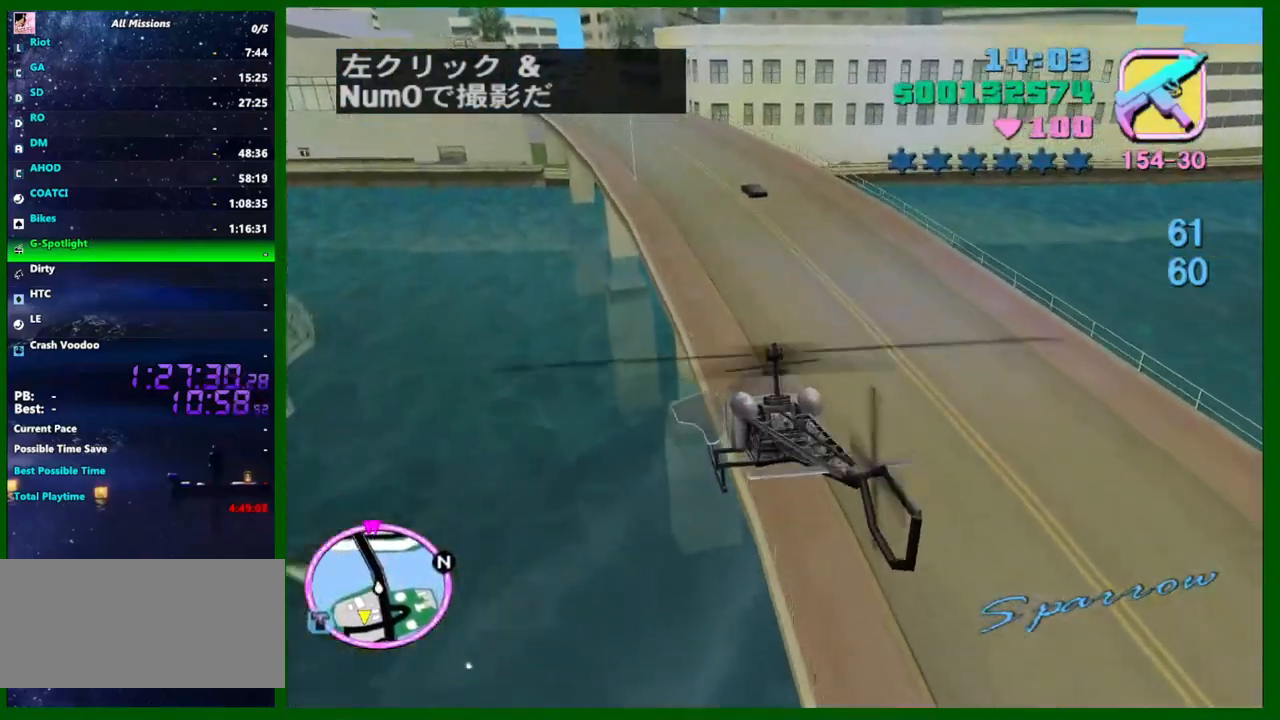
{"keys": ["up", "w"], "mouse": [], "events": [[84, "up", "down"], [417, "up", "up"], [500, "up", "down"]]}
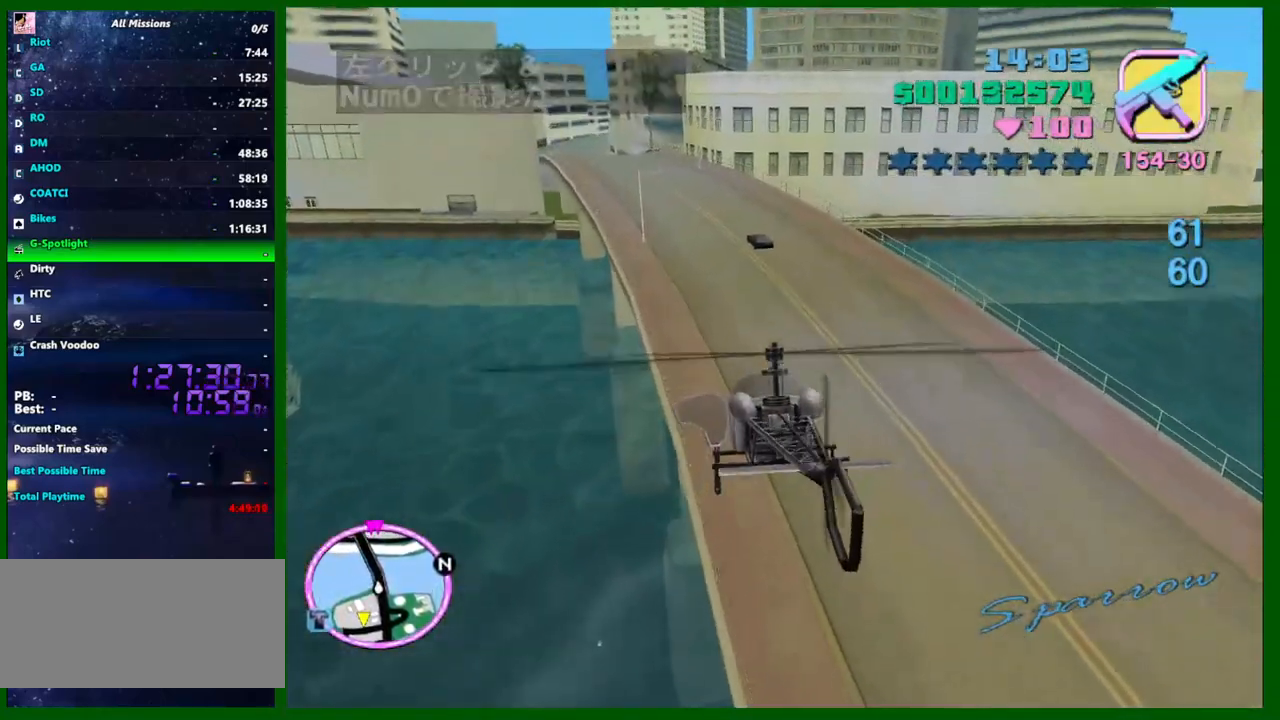
{"keys": ["up", "w"], "mouse": [], "events": [[100, "up", "up"], [234, "up", "down"], [284, "up", "up"], [384, "up", "down"], [434, "q", "down"], [484, "q", "up"]]}
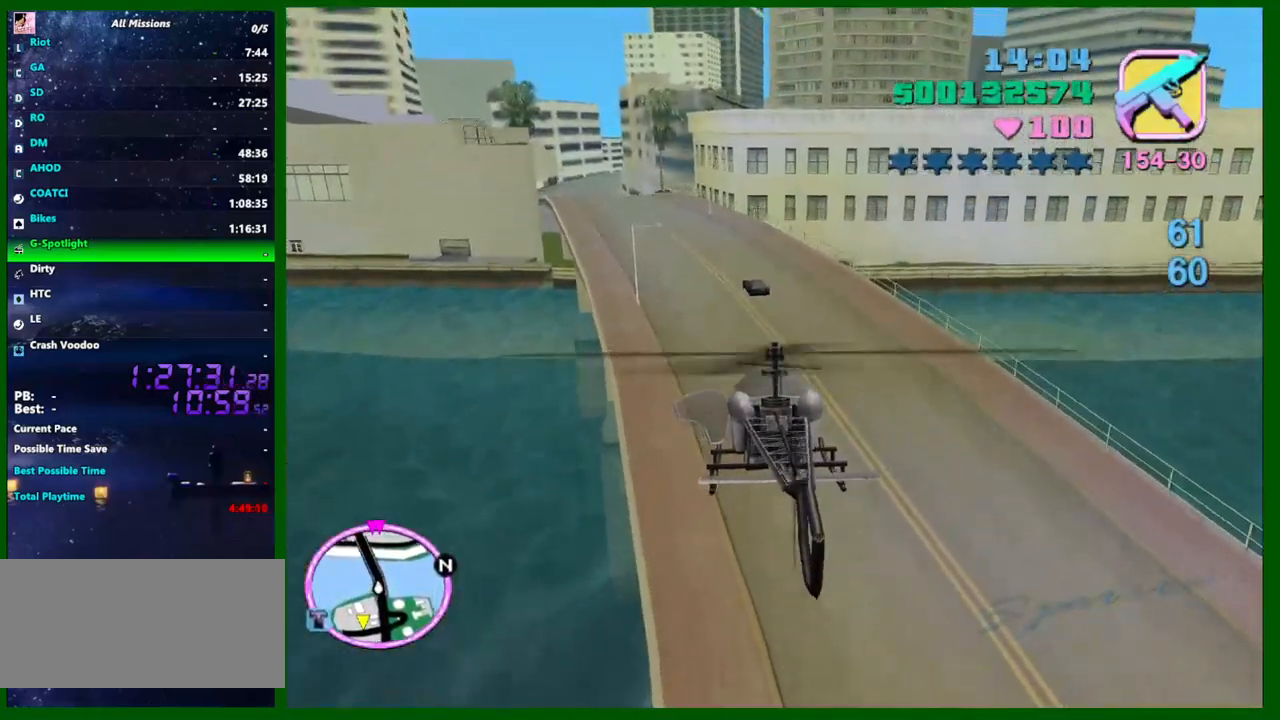
{"keys": ["up", "w"], "mouse": [], "events": [[17, "up", "up"], [117, "up", "down"], [167, "up", "up"], [300, "up", "down"], [350, "up", "up"], [500, "up", "down"]]}
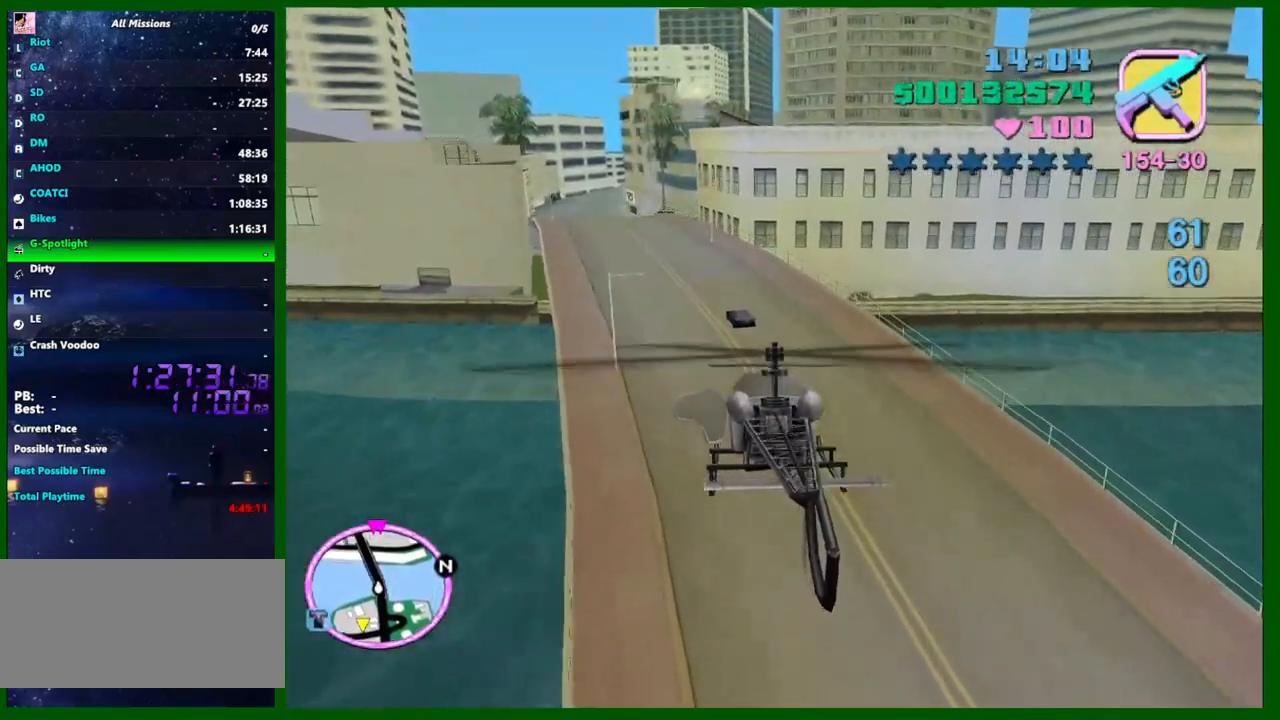
{"keys": ["w"], "mouse": [], "events": [[34, "up", "up"], [184, "up", "down"], [267, "up", "up"], [317, "up", "down"], [450, "up", "up"]]}
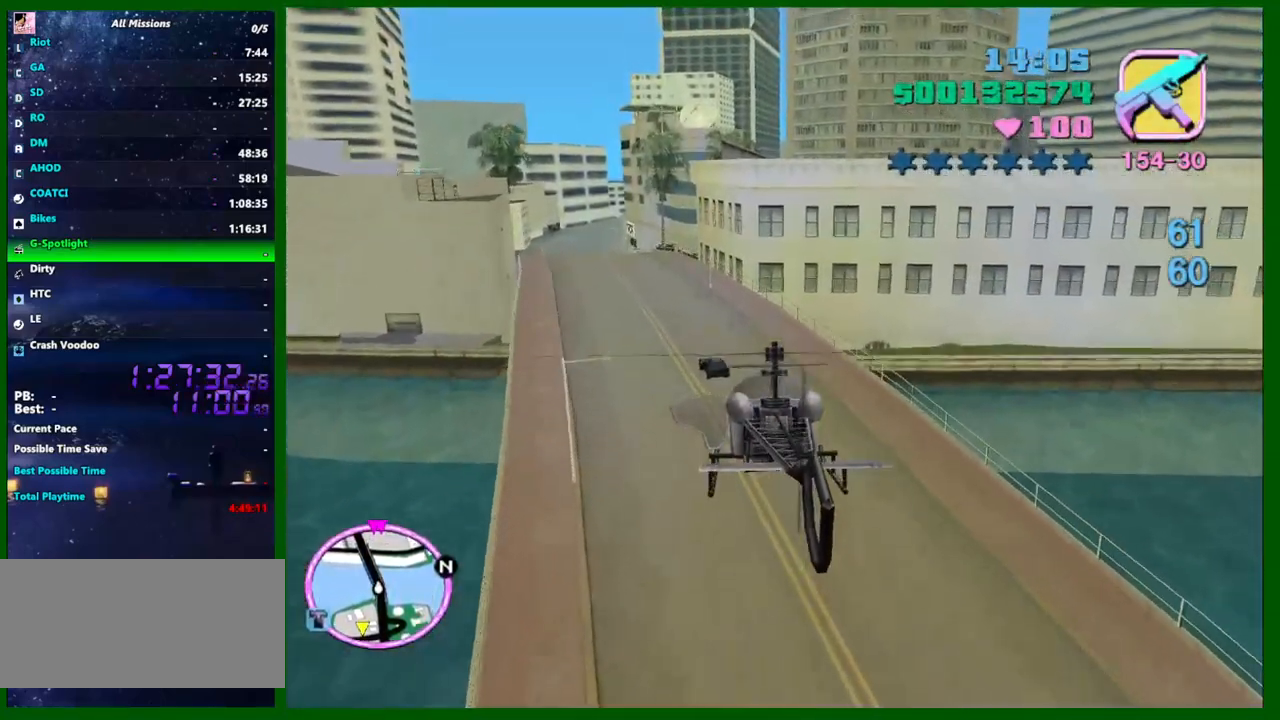
{"keys": ["up", "w"], "mouse": [], "events": [[50, "up", "down"], [150, "q", "down"], [150, "up", "up"], [200, "q", "up"], [234, "up", "down"], [334, "up", "up"], [434, "up", "down"]]}
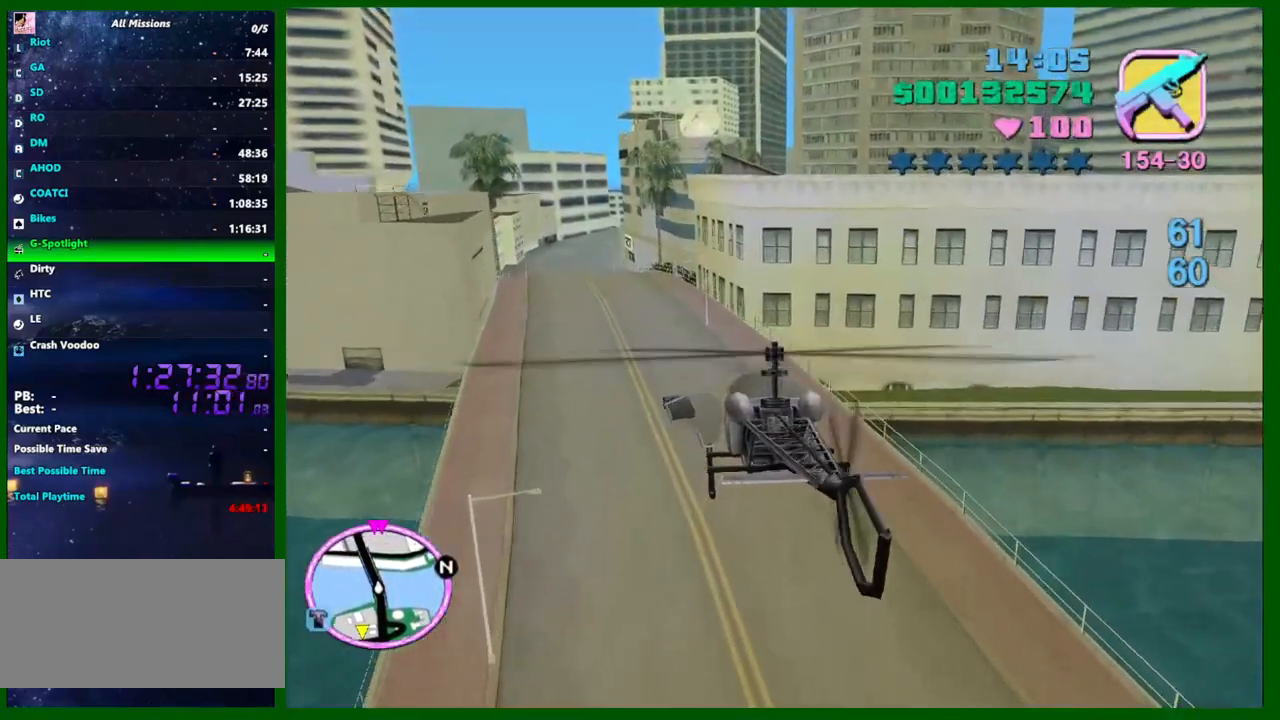
{"keys": ["up", "w"], "mouse": [], "events": [[17, "up", "up"], [67, "up", "down"], [167, "up", "up"], [300, "up", "down"], [350, "q", "down"], [400, "up", "up"], [450, "q", "up"], [484, "up", "down"]]}
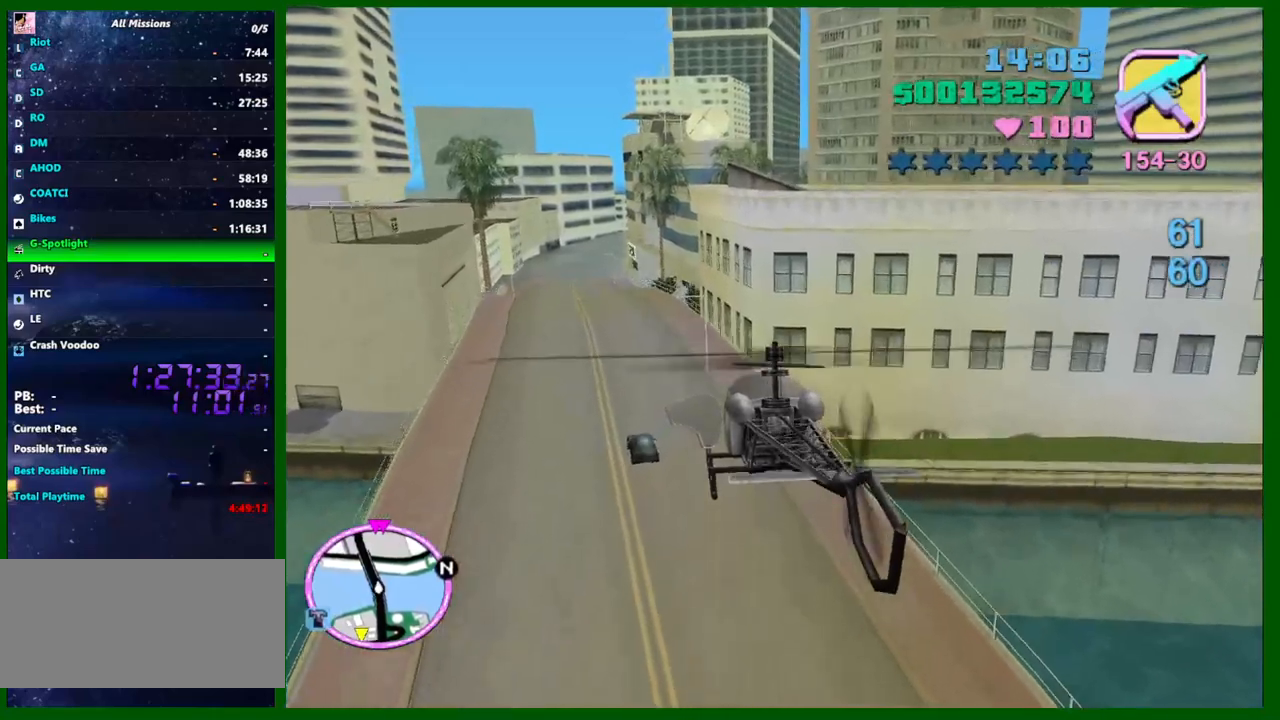
{"keys": ["w"], "mouse": [], "events": [[84, "up", "up"], [184, "up", "down"], [267, "up", "up"], [367, "up", "down"], [467, "up", "up"]]}
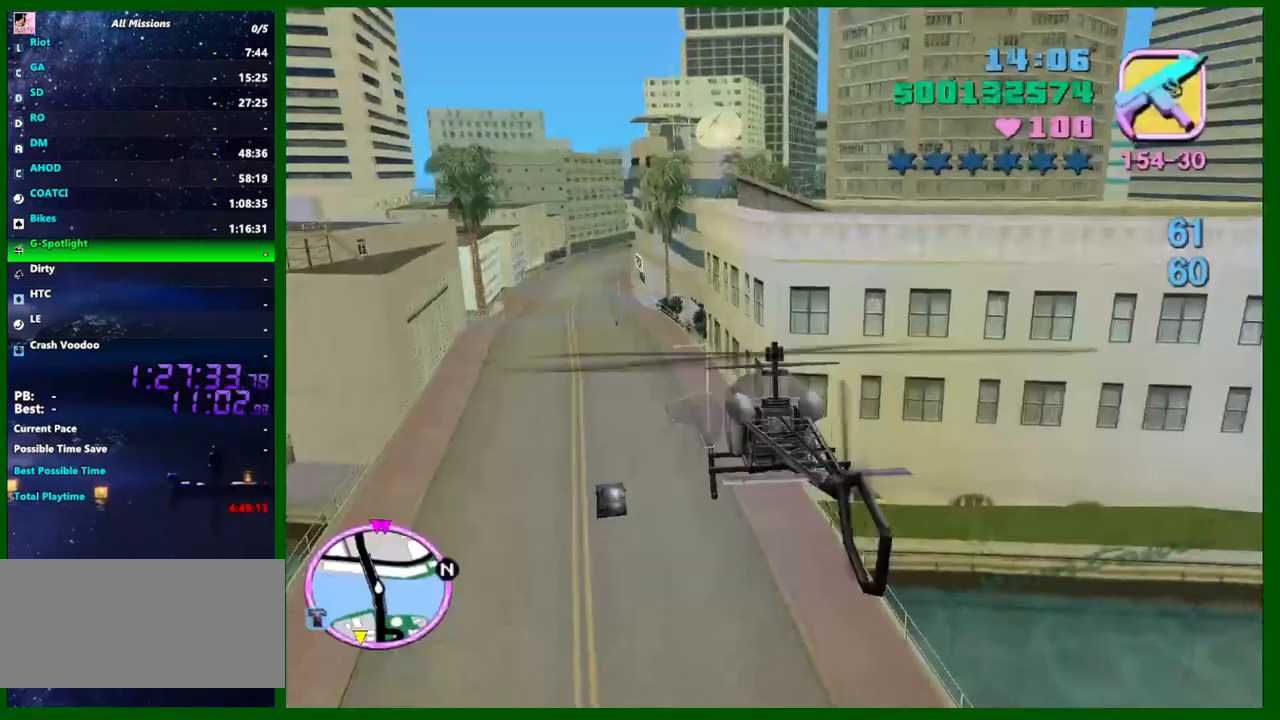
{"keys": ["q", "up", "w"], "mouse": [], "events": [[50, "up", "down"], [150, "up", "up"], [234, "up", "down"], [334, "up", "up"], [434, "up", "down"], [467, "q", "down"]]}
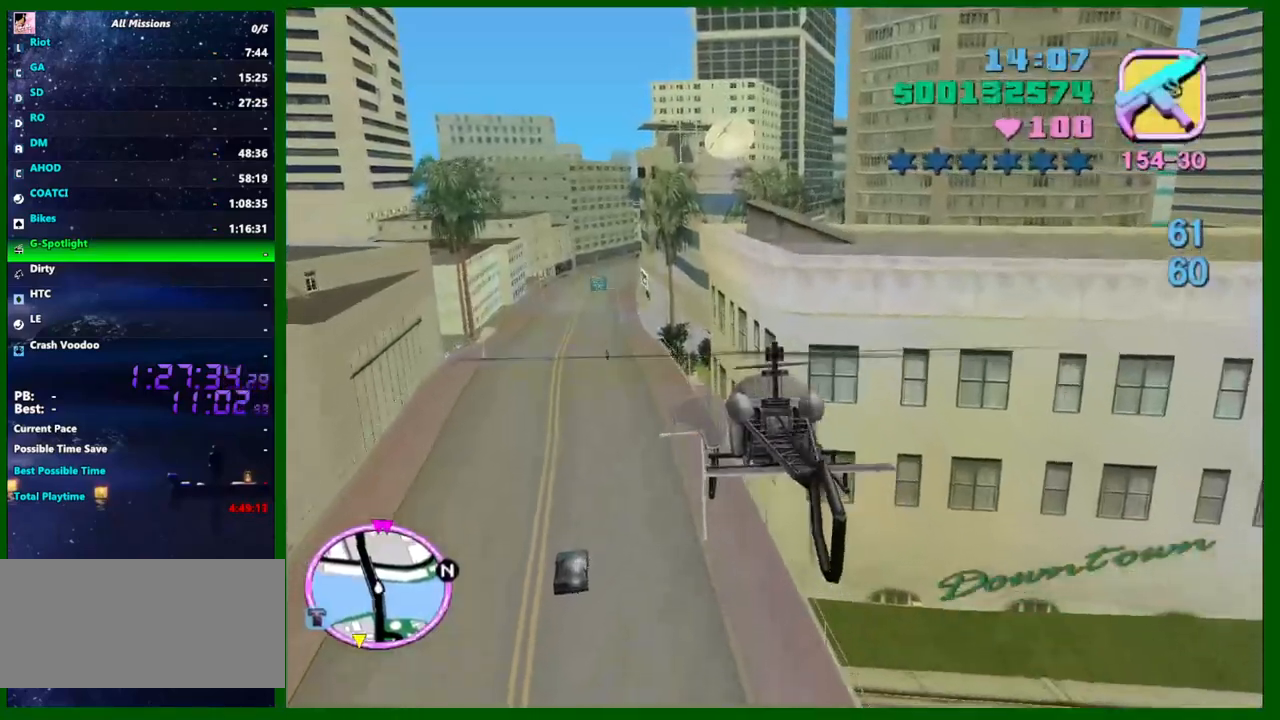
{"keys": ["q", "w"], "mouse": [], "events": [[17, "q", "up"], [17, "up", "up"], [117, "up", "down"], [217, "up", "up"], [300, "up", "down"], [450, "up", "up"], [500, "q", "down"]]}
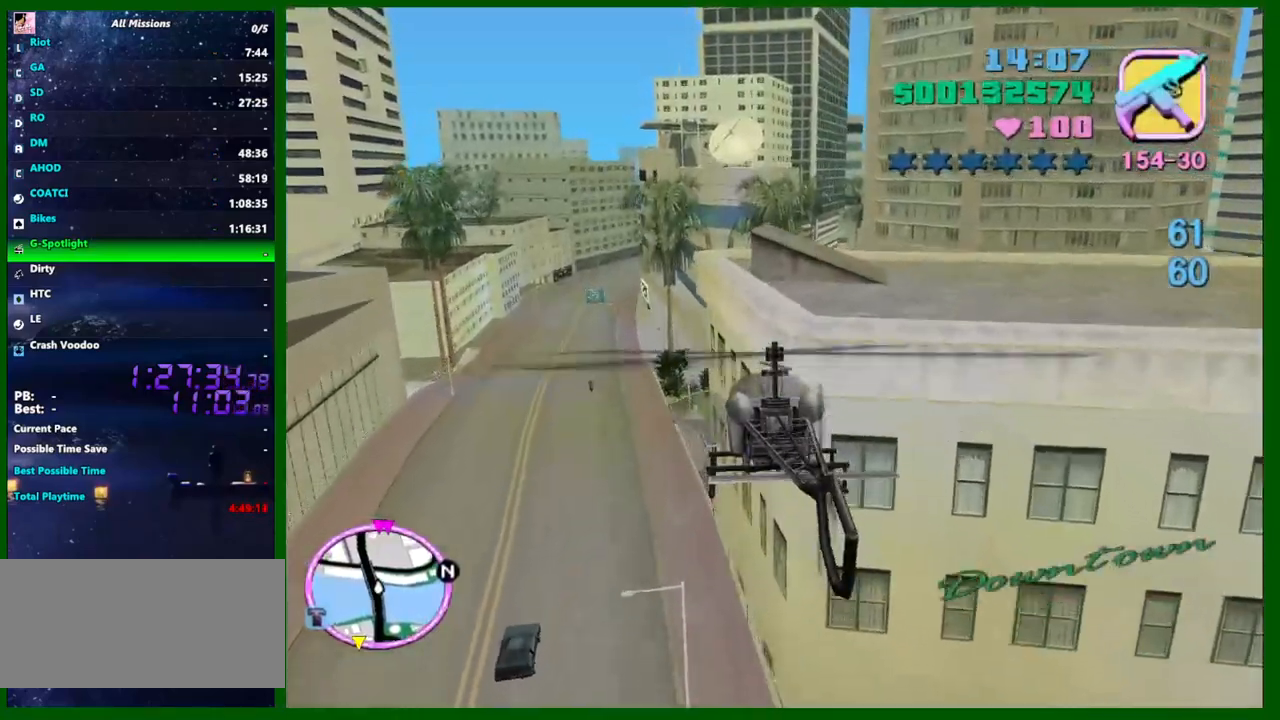
{"keys": ["w"], "mouse": [], "events": [[34, "q", "up"], [34, "up", "down"], [134, "up", "up"], [234, "up", "down"], [317, "up", "up"], [417, "up", "down"], [500, "up", "up"]]}
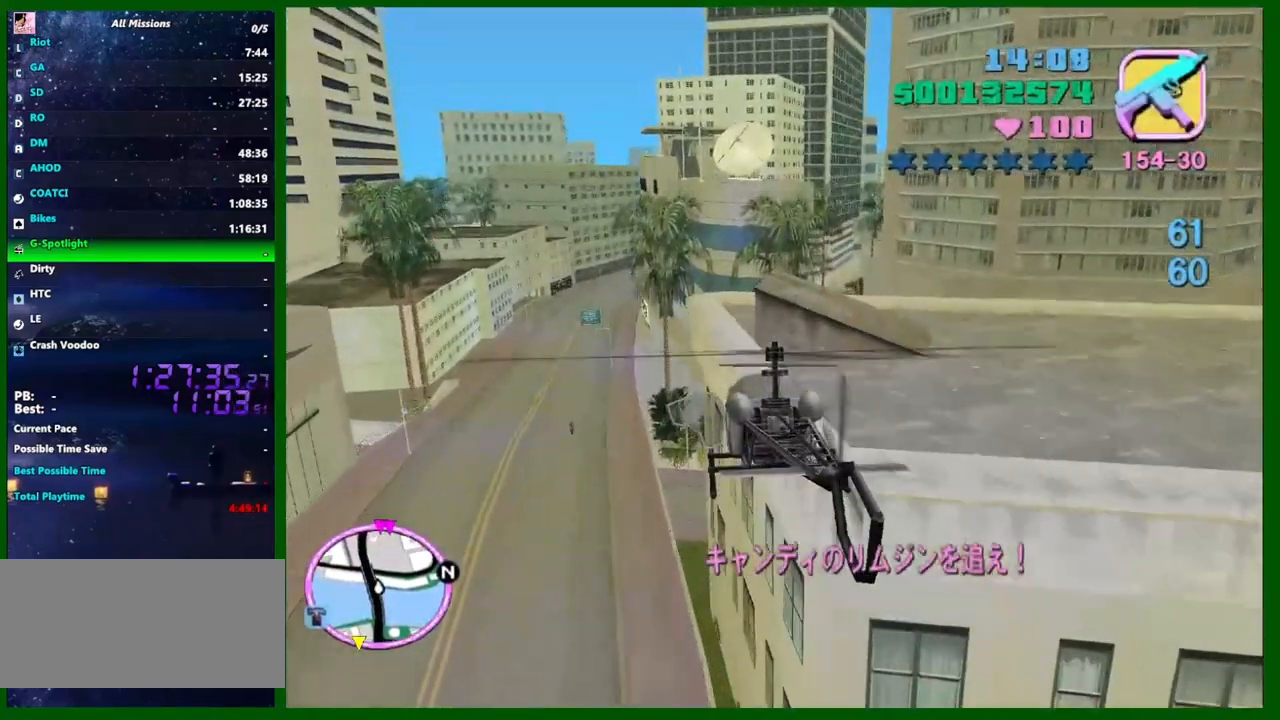
{"keys": ["up", "w"], "mouse": [], "events": [[50, "d", "down"], [100, "up", "down"], [150, "d", "up"], [384, "up", "up"], [467, "up", "down"]]}